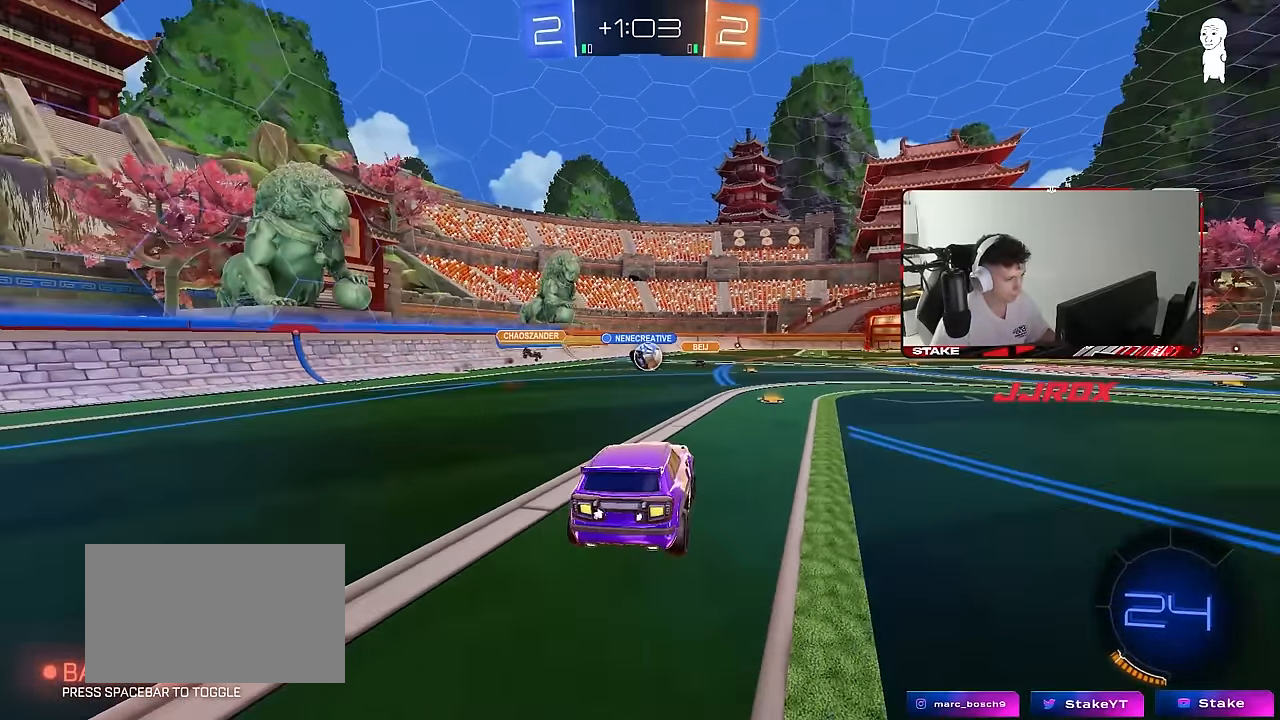
Gameplay with keyboard and mouse; each line is a JSON object with the keys and mouse buttons held at the frame after it. "events" lists presses ("down") and releases ("up") of "1", "2", "3", "4", "5", "a", "alt", "c", "caps_lock", "ctrl", "d", "e", "f", "g", "q", "r", "s", "shift", "space", "t", "tab", "v", "w", "x", "z", "mouse_left", "mouse_wheel" and "mouse_right" between this image and that frame as [ms after this image, input, new state], when the widget could be followed in between. "mouse_left", "mouse_wheel", "mouse_right" = the "left", "wheel", "right" buttons of the "mouse" list. No other keys are recorded. "wheel" means that the mouse wheel is clicked or scrolled. "mouse_move" is the direction in which the mouse moves at that frame (one of eight, or "still"), when it could be read.
{"keys": ["w"], "mouse": ["right"], "mouse_move": "still", "events": [[50, "a", "down"], [50, "d", "up"], [183, "s", "up"], [233, "a", "up"], [366, "w", "down"], [466, "mouse_right", "down"]]}
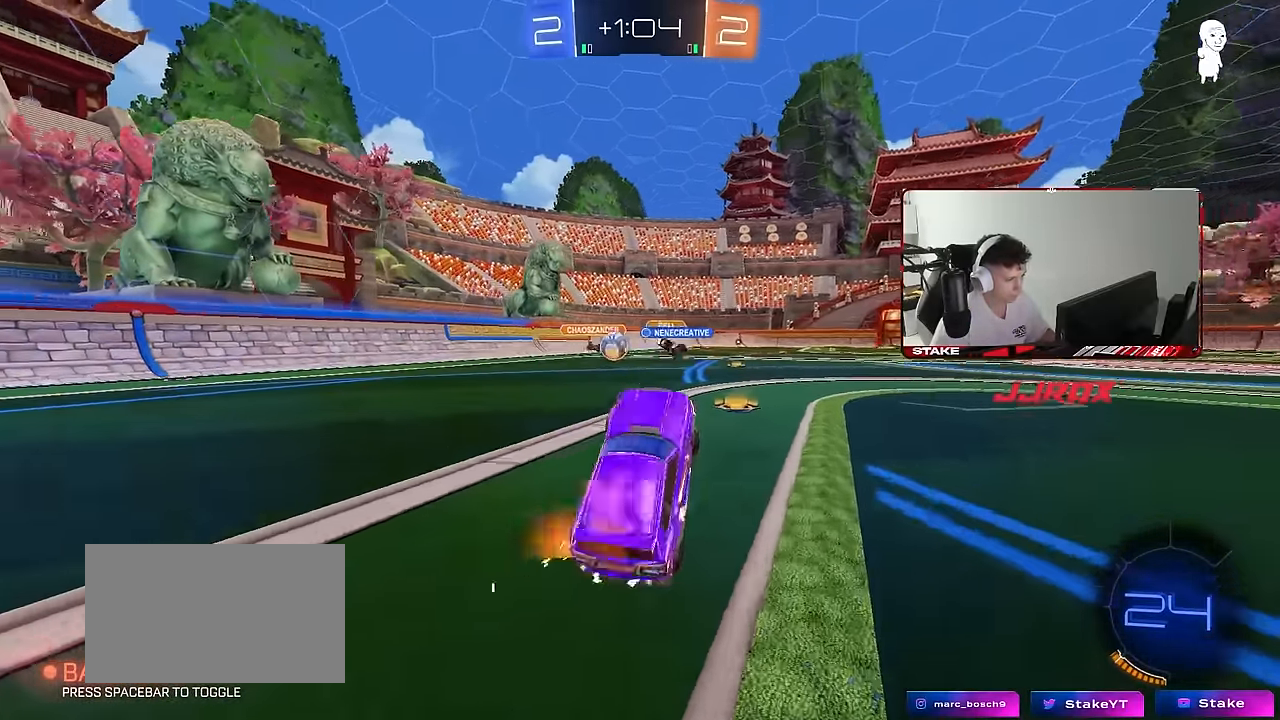
{"keys": ["a", "w"], "mouse": ["left"], "mouse_move": "still", "events": [[116, "a", "down"], [116, "mouse_right", "up"], [200, "shift", "down"], [250, "mouse_left", "down"], [300, "shift", "up"]]}
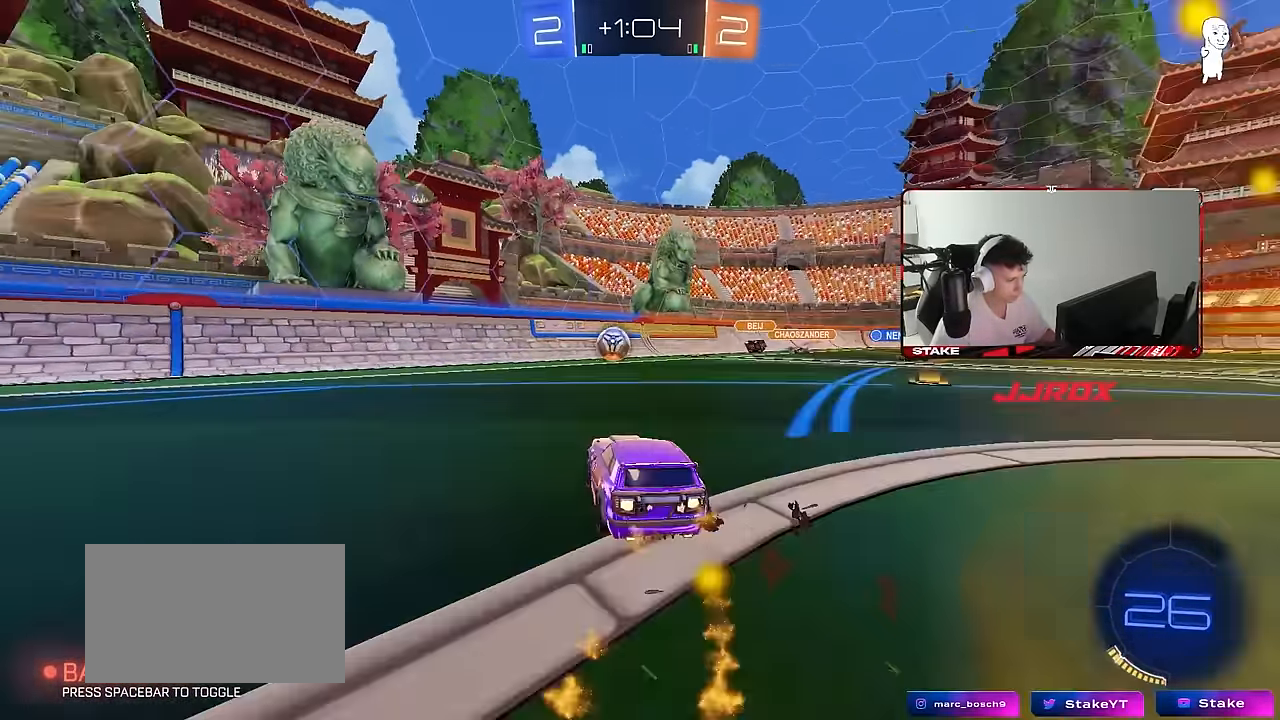
{"keys": ["a", "s", "shift"], "mouse": ["left", "right"], "mouse_move": "still", "events": [[33, "a", "up"], [216, "w", "up"], [266, "d", "down"], [266, "mouse_left", "up"], [266, "mouse_right", "down"], [316, "s", "down"], [450, "a", "down"], [450, "mouse_left", "down"], [450, "shift", "down"], [500, "d", "up"]]}
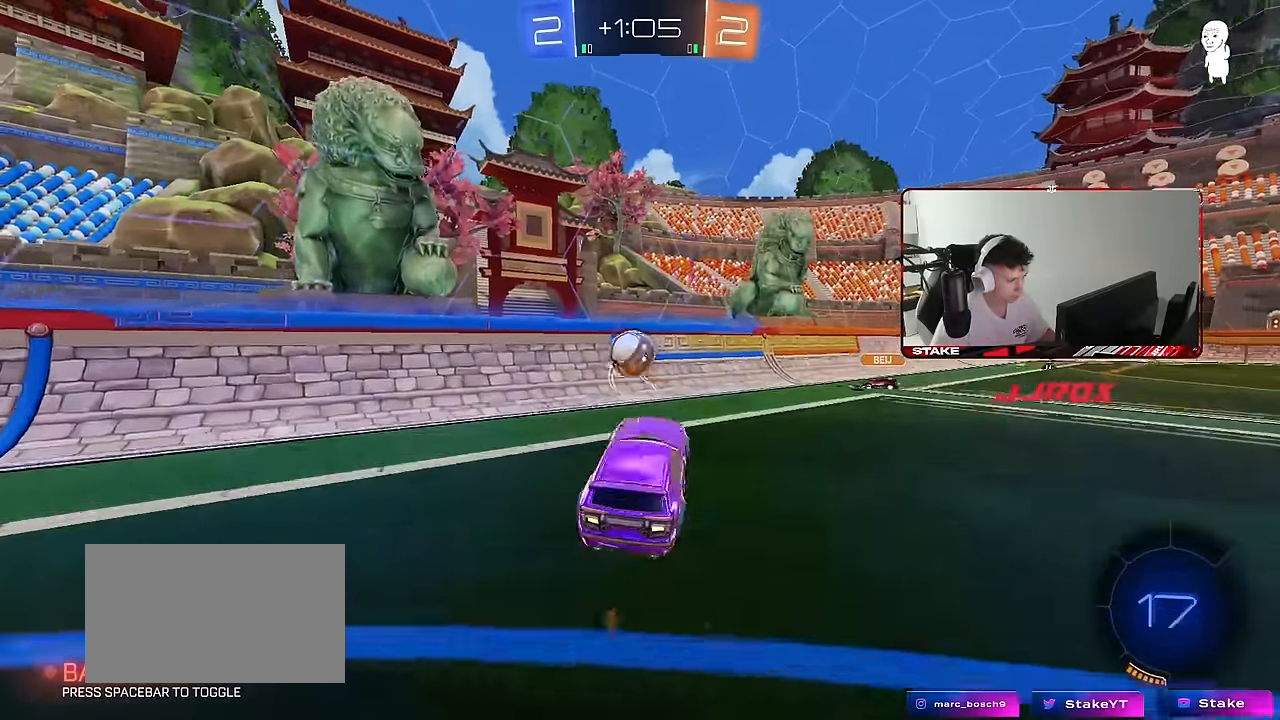
{"keys": ["w"], "mouse": ["left"], "mouse_move": "still", "events": [[50, "s", "up"], [100, "mouse_right", "up"], [133, "shift", "up"], [233, "w", "down"], [383, "w", "up"], [416, "a", "up"], [416, "w", "down"]]}
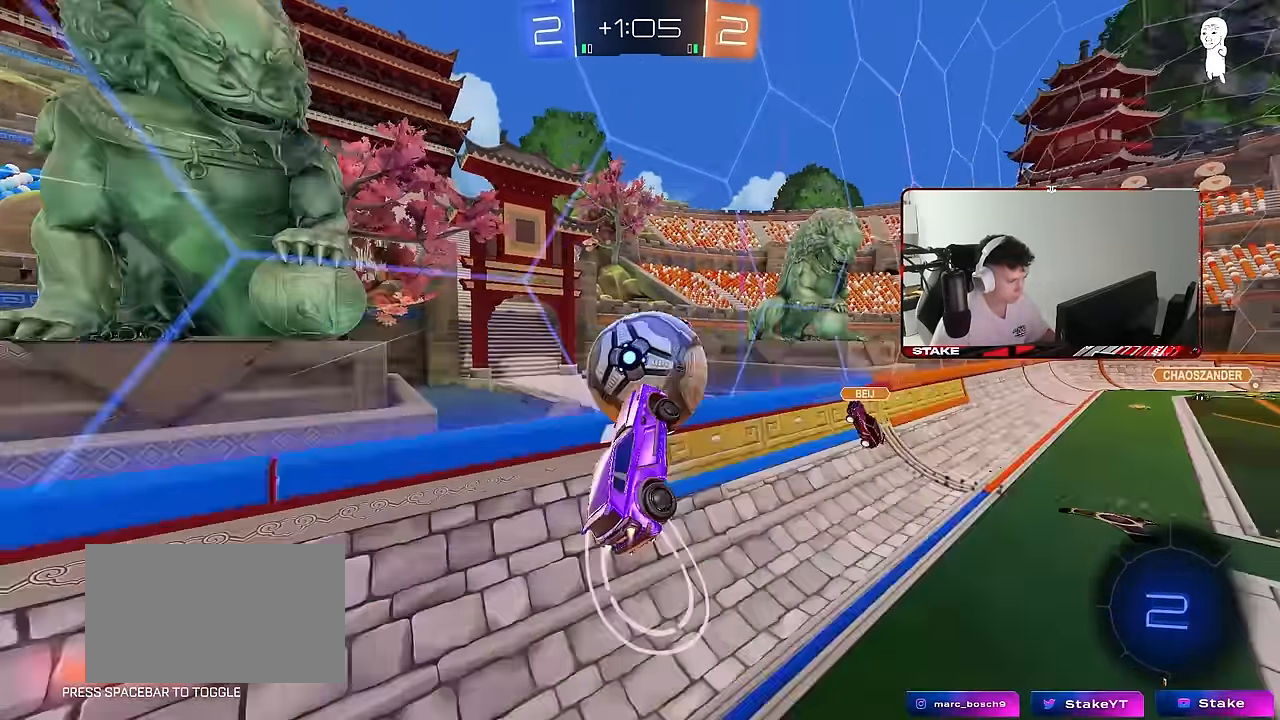
{"keys": ["d", "s"], "mouse": [], "mouse_move": "still", "events": [[66, "mouse_right", "down"], [66, "shift", "down"], [116, "d", "down"], [150, "mouse_left", "up"], [150, "s", "down"], [150, "w", "up"], [200, "mouse_right", "up"], [400, "shift", "up"]]}
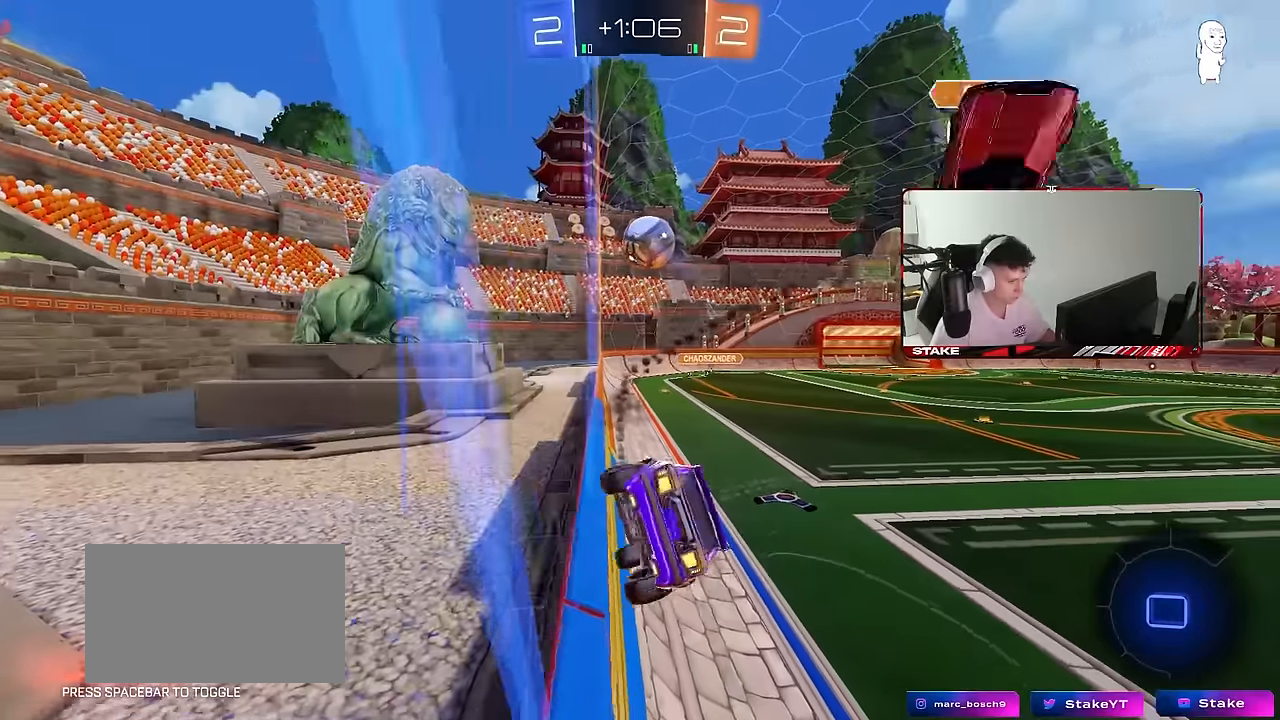
{"keys": ["d", "w"], "mouse": [], "mouse_move": "still", "events": [[83, "d", "up"], [83, "s", "up"], [216, "w", "down"], [316, "d", "down"]]}
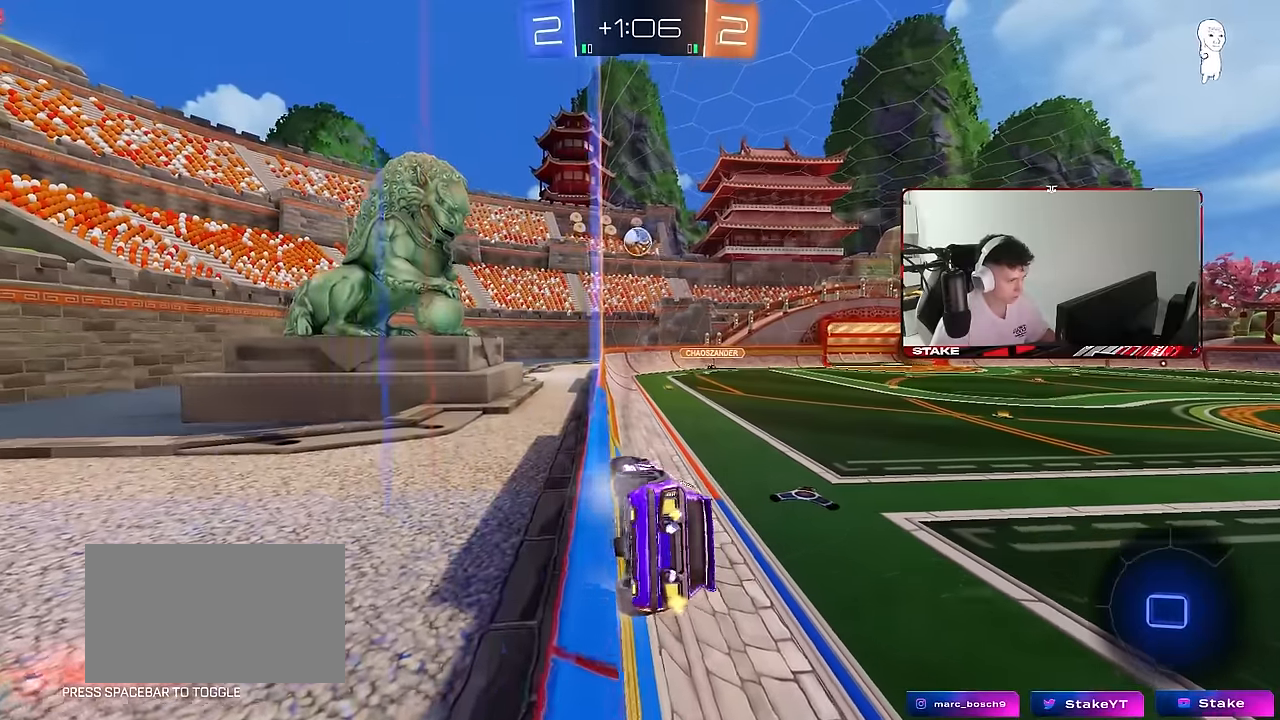
{"keys": ["a", "s"], "mouse": [], "mouse_move": "still", "events": [[50, "d", "up"], [50, "mouse_right", "down"], [50, "w", "up"], [183, "a", "down"], [183, "s", "down"], [183, "shift", "down"], [283, "mouse_right", "up"], [383, "shift", "up"]]}
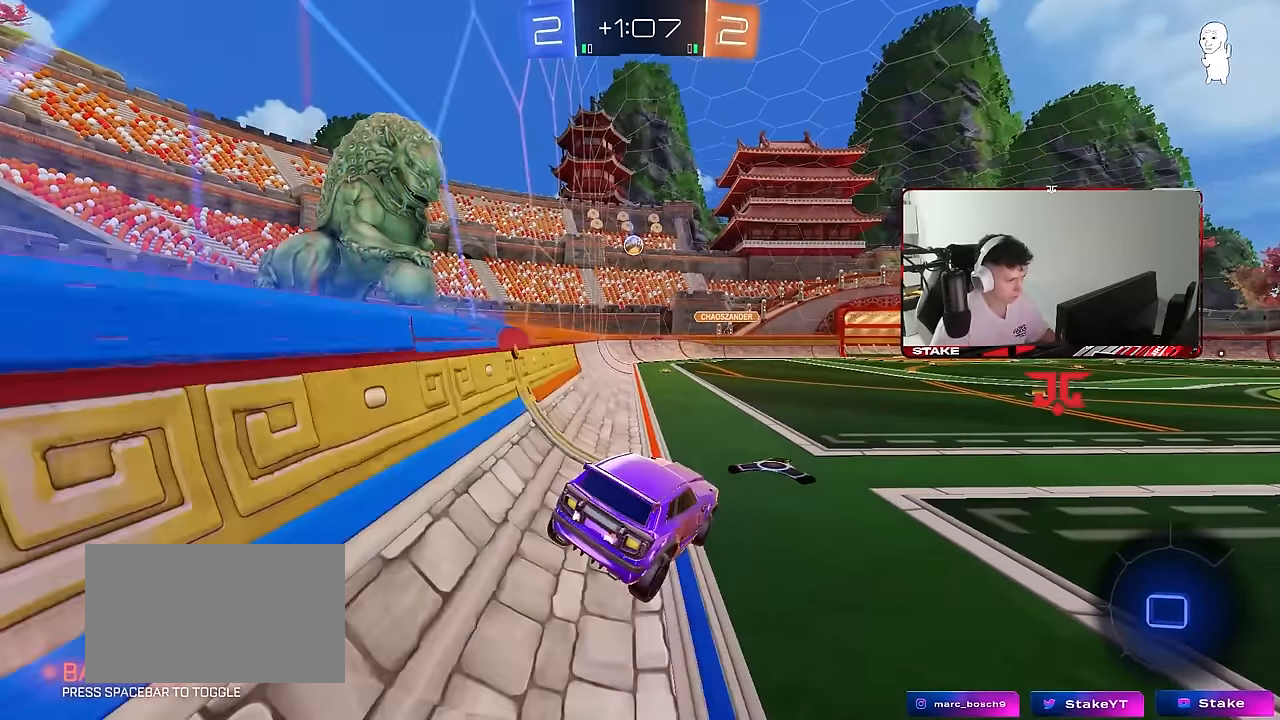
{"keys": ["d", "s"], "mouse": [], "mouse_move": "still", "events": [[66, "s", "up"], [150, "a", "up"], [150, "w", "down"], [250, "mouse_right", "down"], [350, "mouse_right", "up"], [383, "d", "down"], [383, "w", "up"], [433, "s", "down"]]}
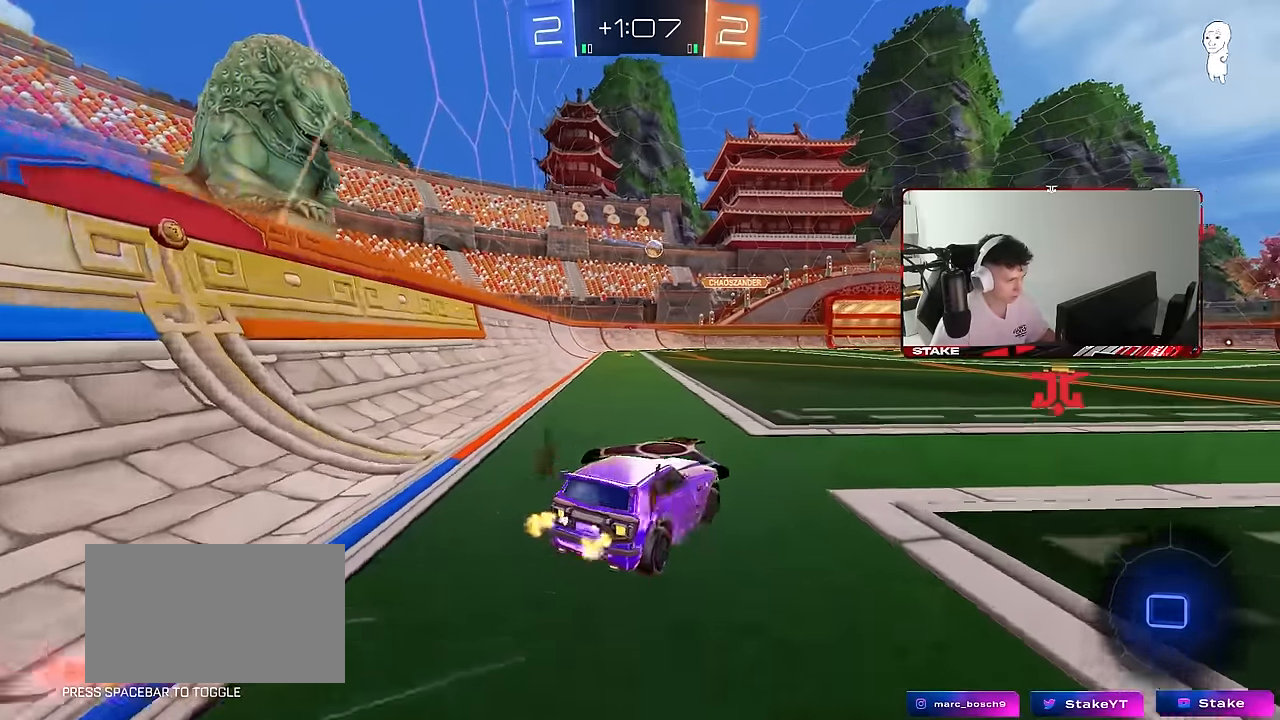
{"keys": ["d", "w"], "mouse": [], "mouse_move": "still", "events": [[83, "s", "up"], [216, "shift", "down"], [266, "w", "down"], [316, "shift", "up"]]}
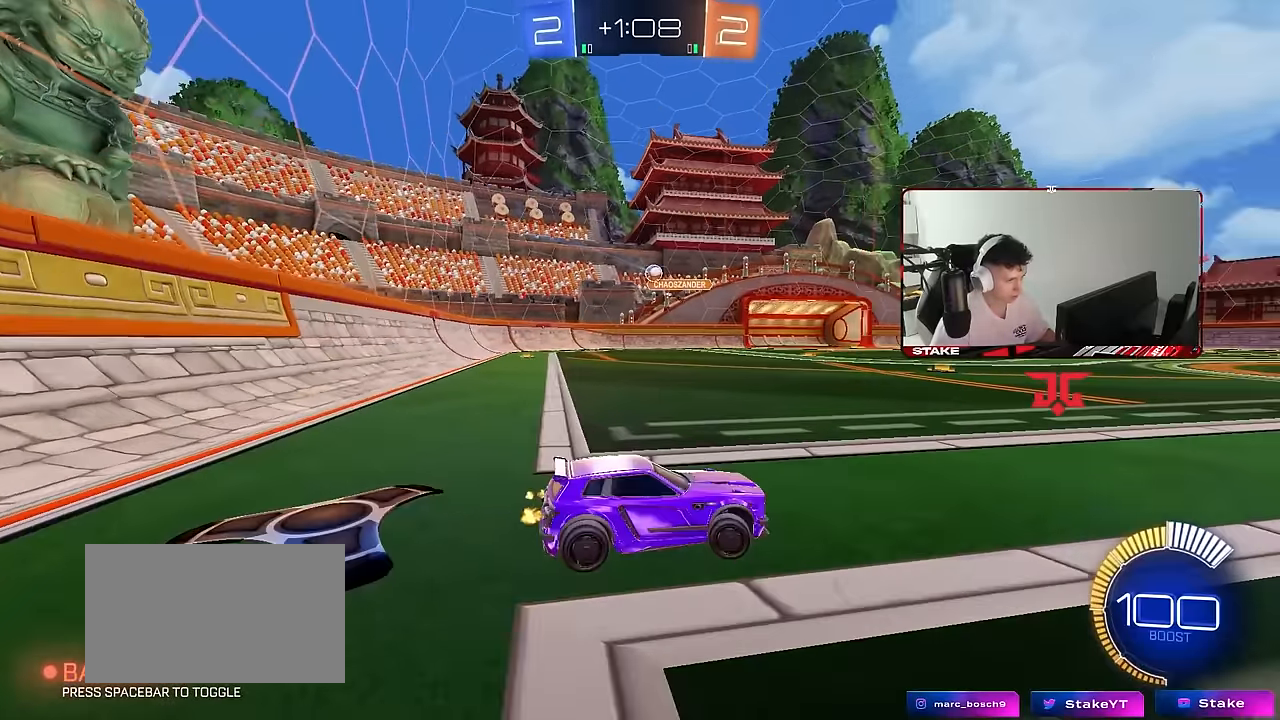
{"keys": ["w"], "mouse": [], "mouse_move": "still", "events": [[183, "a", "down"], [183, "d", "up"], [333, "mouse_left", "down"], [383, "mouse_left", "up"], [416, "a", "up"]]}
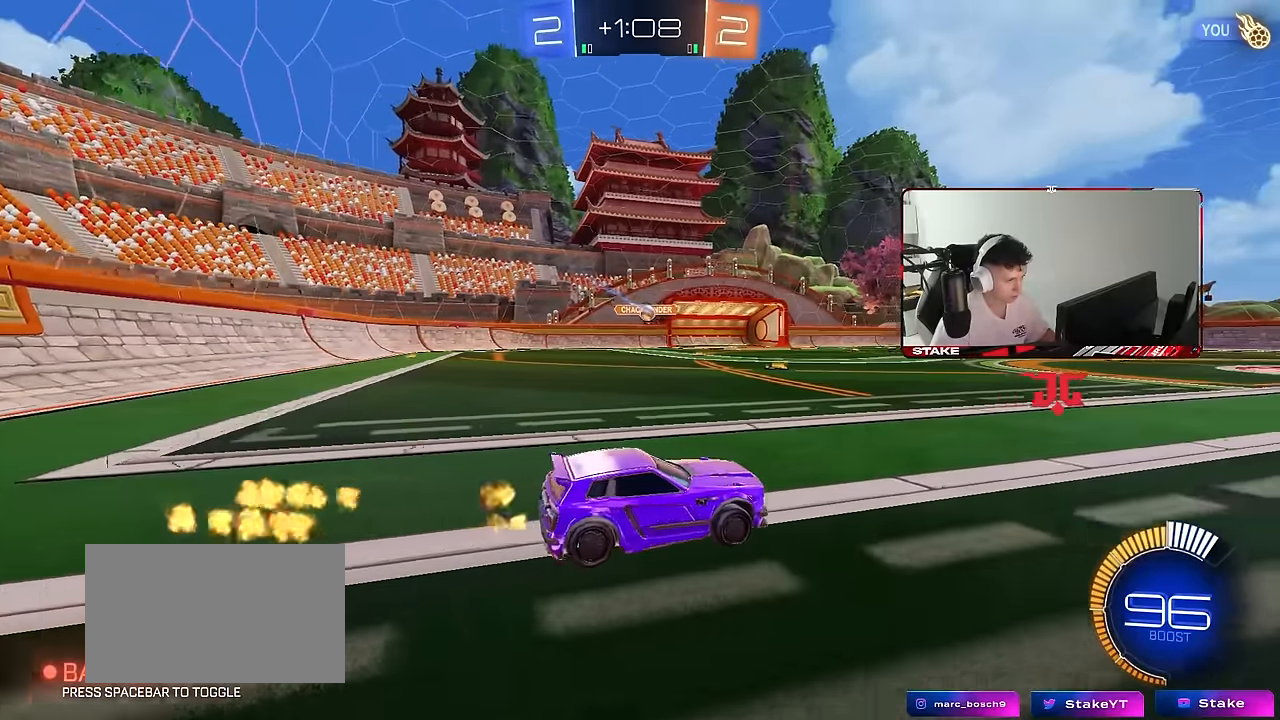
{"keys": [], "mouse": ["left"], "mouse_move": "still", "events": [[16, "d", "down"], [66, "mouse_right", "down"], [150, "d", "up"], [150, "mouse_right", "up"], [150, "w", "up"], [200, "space", "down"], [250, "a", "down"], [250, "mouse_left", "down"], [383, "space", "up"], [433, "a", "up"]]}
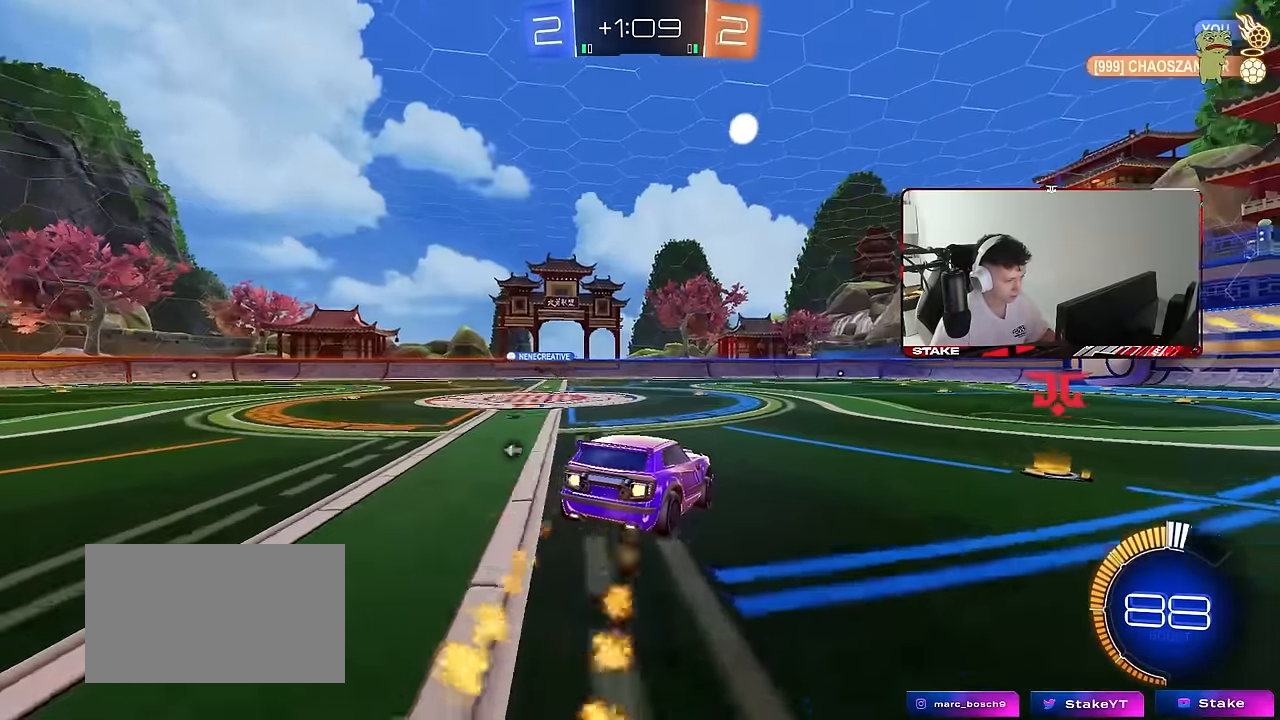
{"keys": [], "mouse": [], "mouse_move": "still", "events": [[33, "mouse_left", "up"], [116, "a", "down"], [116, "s", "down"], [316, "a", "up"], [316, "d", "down"], [316, "space", "down"], [366, "s", "up"], [400, "d", "up"], [500, "space", "up"]]}
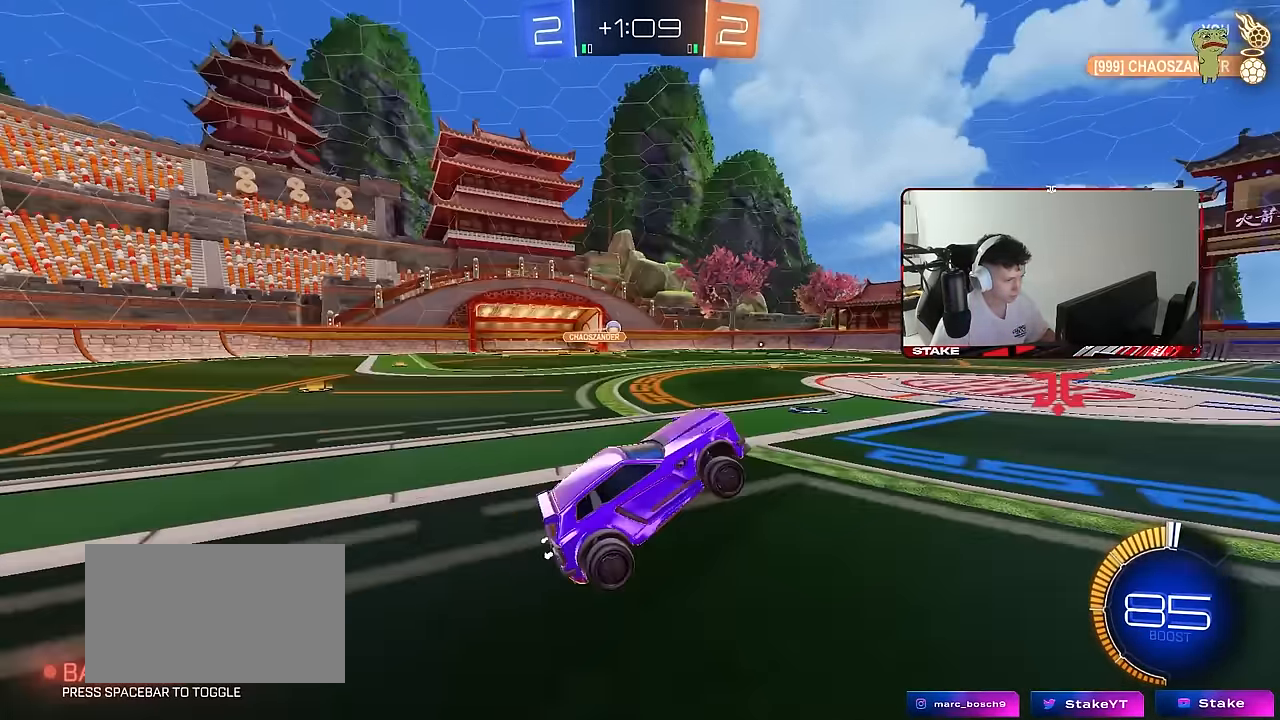
{"keys": ["space"], "mouse": [], "mouse_move": "still", "events": [[50, "w", "down"], [100, "mouse_right", "down"], [183, "mouse_right", "up"], [233, "mouse_right", "down"], [283, "w", "up"], [333, "mouse_right", "up"], [466, "space", "down"]]}
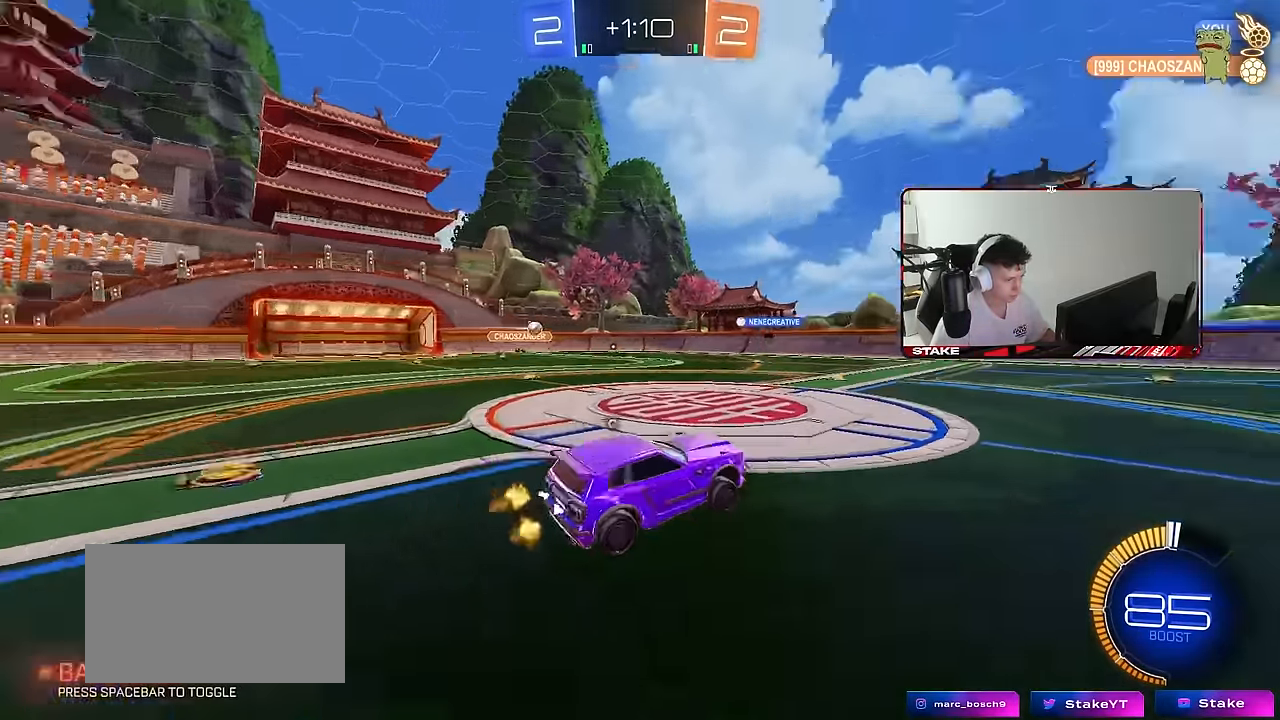
{"keys": [], "mouse": [], "mouse_move": "still", "events": [[150, "space", "up"], [250, "space", "down"], [300, "s", "down"], [350, "a", "down"], [383, "space", "up"], [483, "a", "up"], [483, "s", "up"]]}
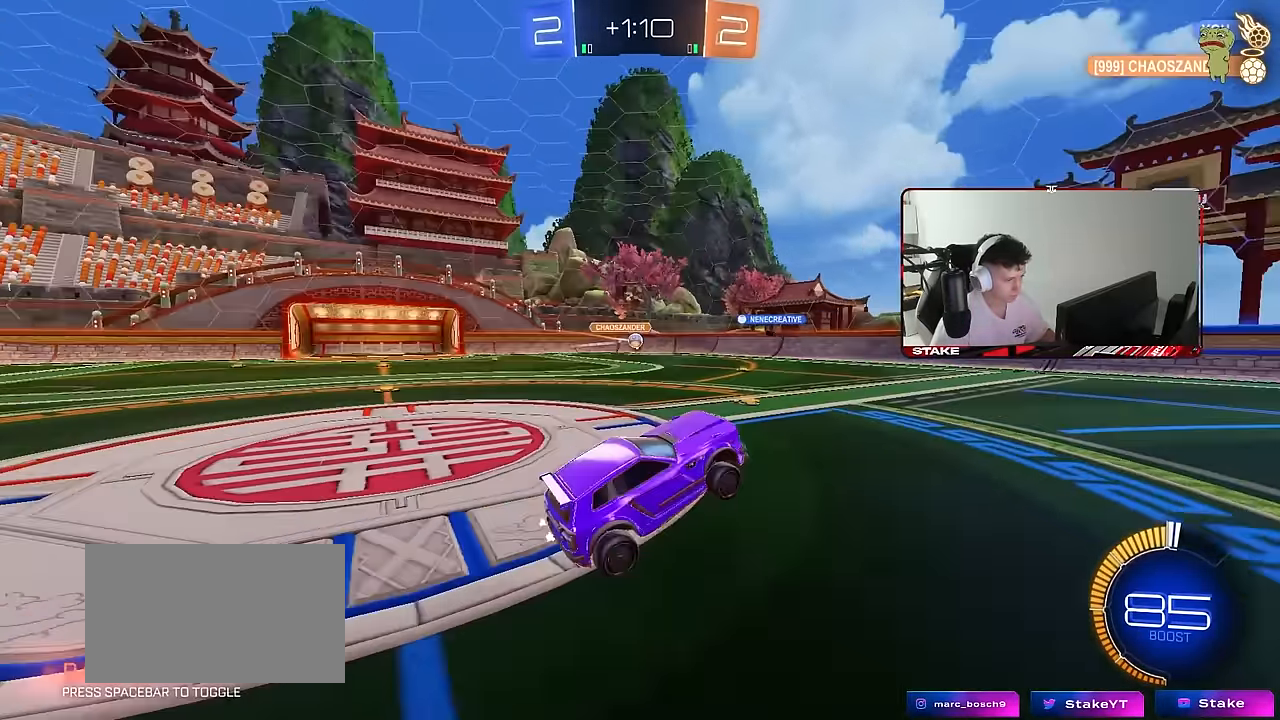
{"keys": ["a", "w"], "mouse": [], "mouse_move": "still", "events": [[33, "d", "down"], [116, "d", "up"], [366, "mouse_right", "down"], [366, "w", "down"], [500, "a", "down"], [500, "mouse_right", "up"]]}
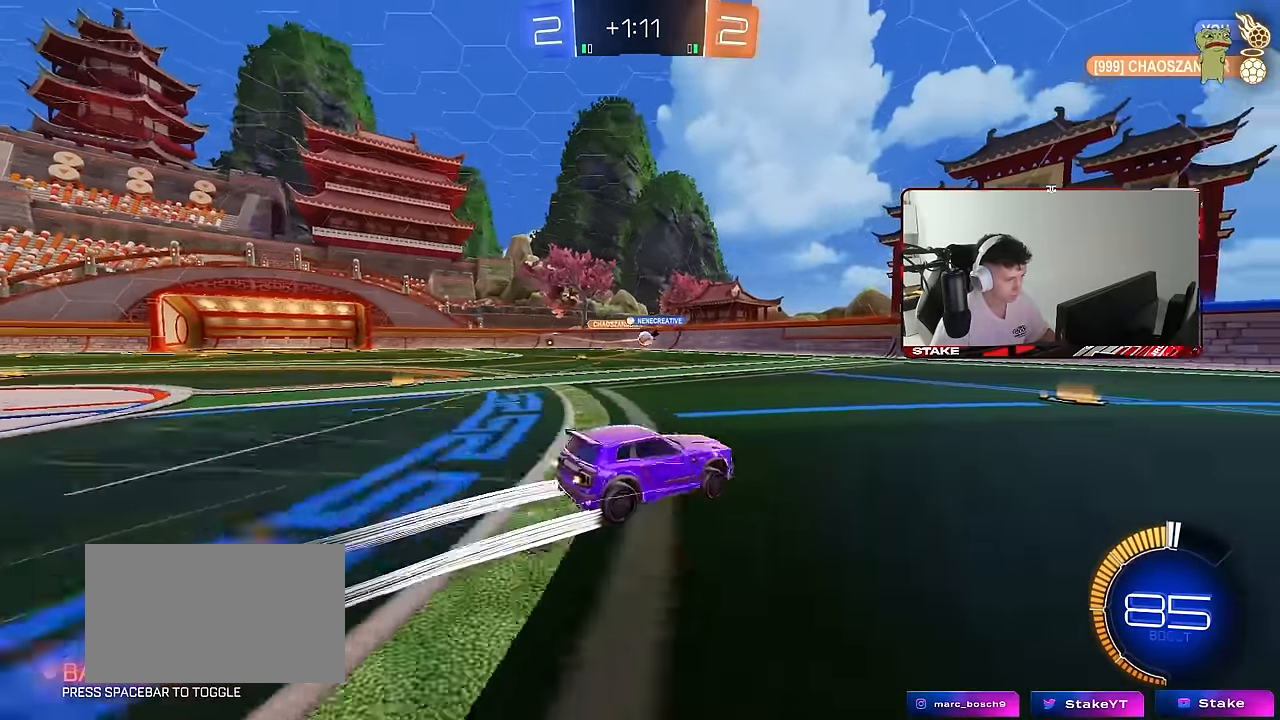
{"keys": ["d"], "mouse": [], "mouse_move": "still", "events": [[50, "shift", "down"], [183, "shift", "up"], [466, "a", "up"], [466, "d", "down"], [466, "w", "up"]]}
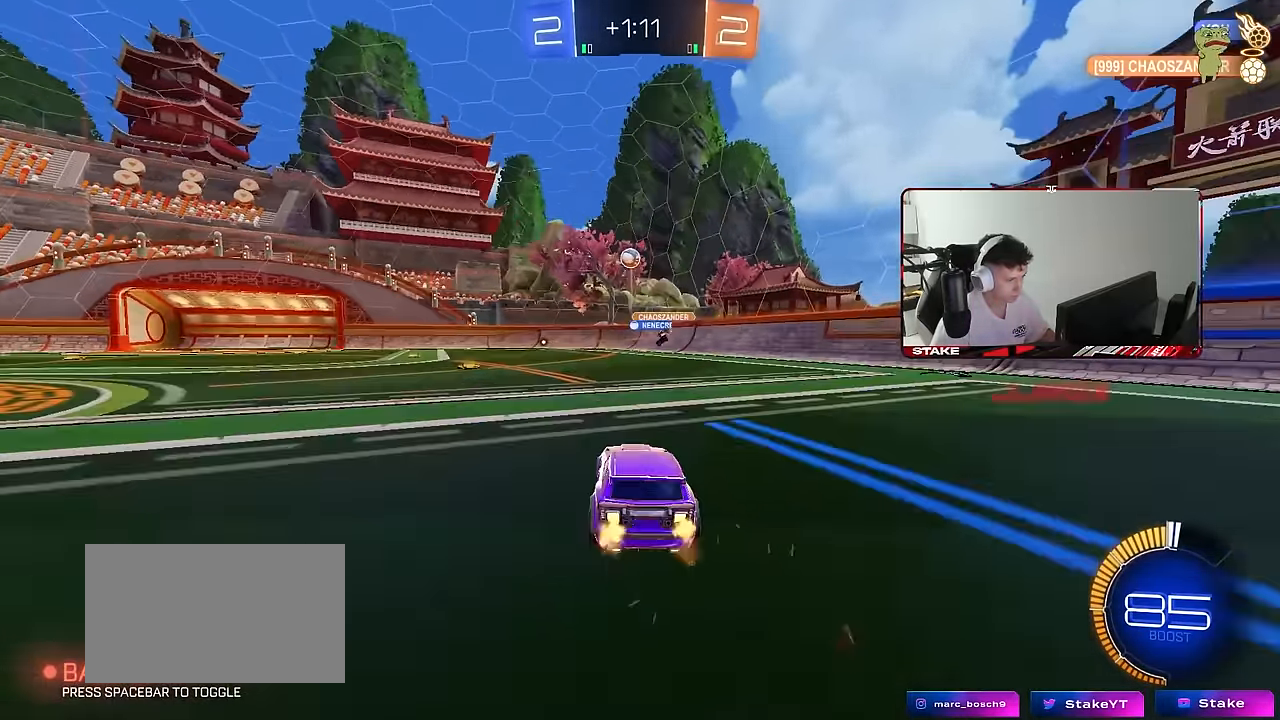
{"keys": ["a", "s"], "mouse": ["right"], "mouse_move": "down-left", "events": [[16, "a", "down"], [16, "s", "down"], [66, "d", "up"], [166, "a", "up"], [200, "d", "down"], [200, "s", "up"], [350, "d", "up"], [383, "mouse_right", "down"], [383, "s", "down"], [433, "a", "down"]]}
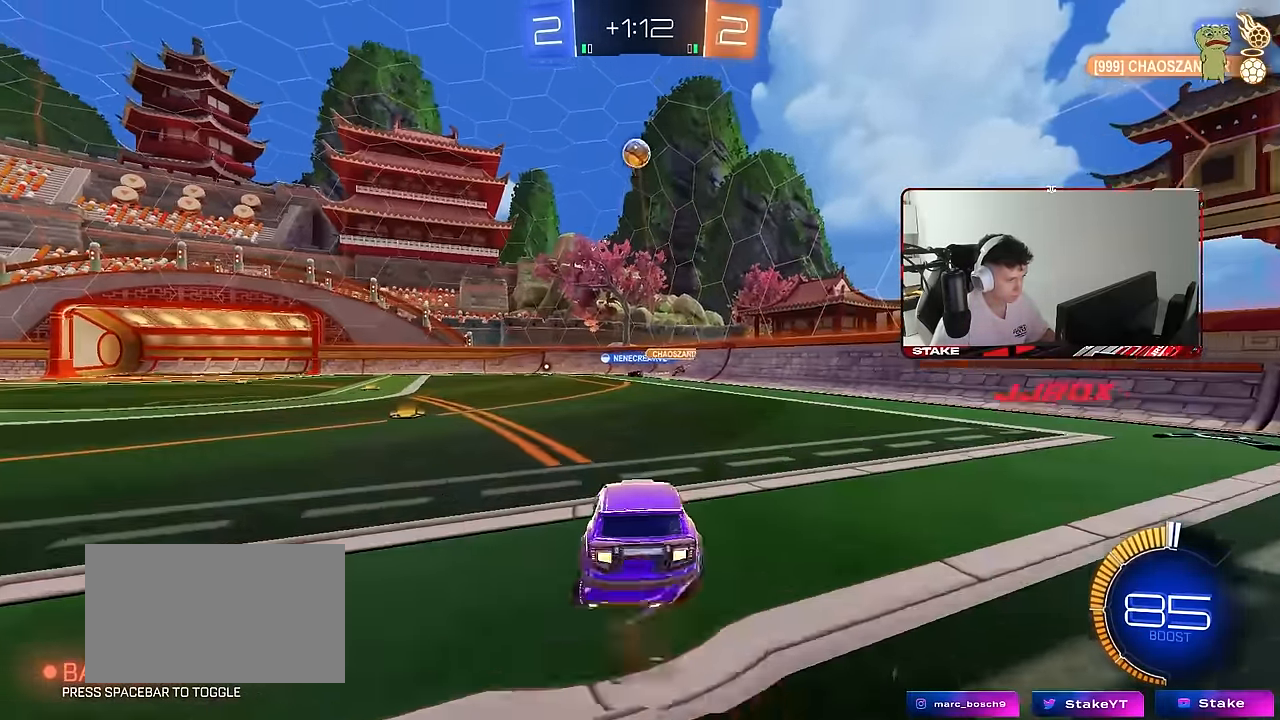
{"keys": ["d"], "mouse": ["left"], "mouse_move": "still", "events": [[33, "a", "up"], [33, "d", "down"], [133, "mouse_left", "down"], [166, "d", "up"], [166, "mouse_right", "up"], [166, "s", "up"], [216, "mouse_right", "down"], [266, "a", "down"], [266, "s", "down"], [266, "shift", "down"], [366, "s", "up"], [400, "a", "up"], [400, "mouse_right", "up"], [400, "shift", "up"], [500, "d", "down"]]}
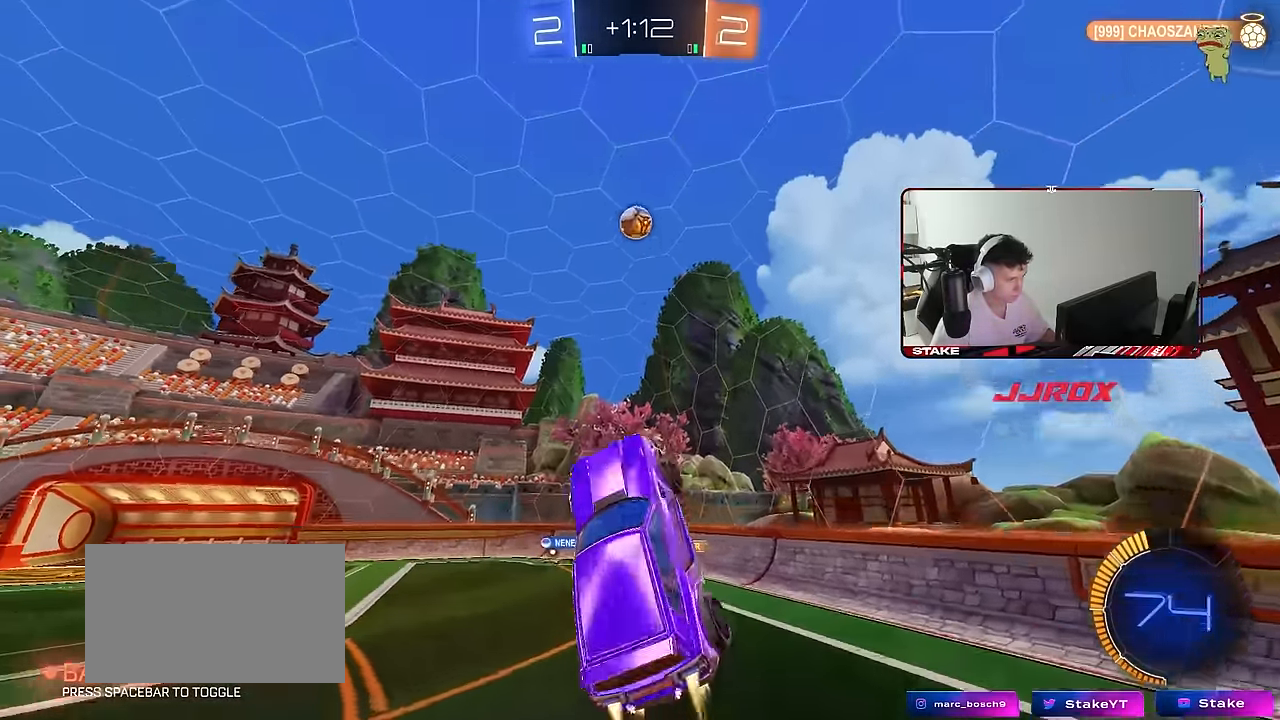
{"keys": ["a"], "mouse": [], "mouse_move": "still", "events": [[100, "s", "down"], [183, "s", "up"], [233, "d", "up"], [283, "d", "down"], [283, "mouse_left", "up"], [333, "w", "down"], [383, "d", "up"], [416, "a", "down"], [466, "w", "up"]]}
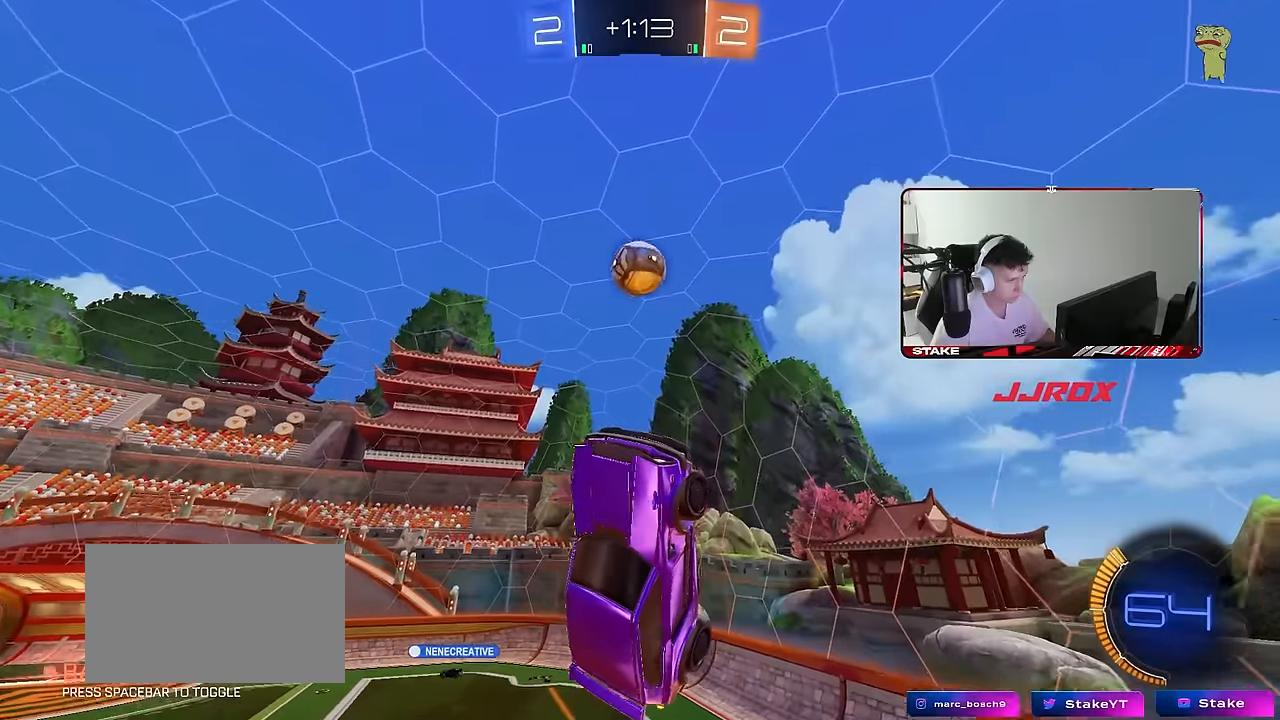
{"keys": ["a", "s"], "mouse": ["left"], "mouse_move": "still", "events": [[150, "mouse_left", "down"], [250, "s", "down"], [300, "mouse_left", "up"], [383, "mouse_left", "down"]]}
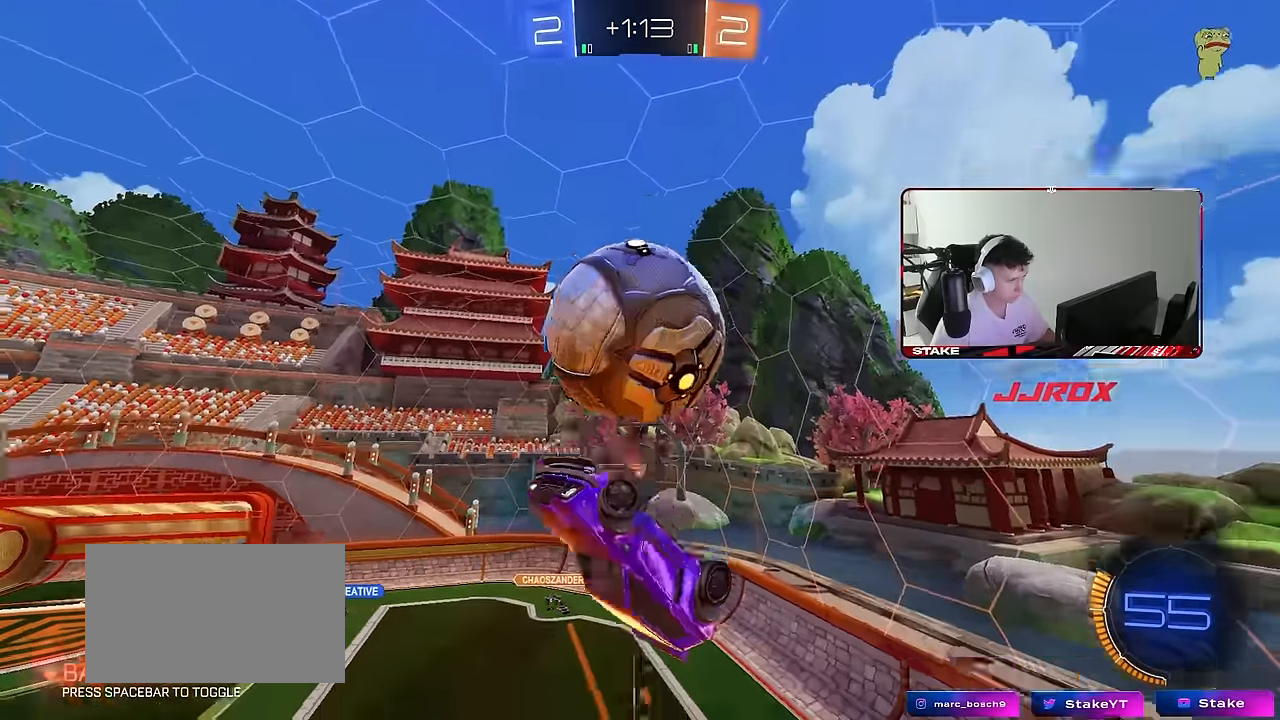
{"keys": ["a", "w"], "mouse": [], "mouse_move": "still", "events": [[33, "mouse_left", "up"], [33, "s", "up"], [216, "w", "down"]]}
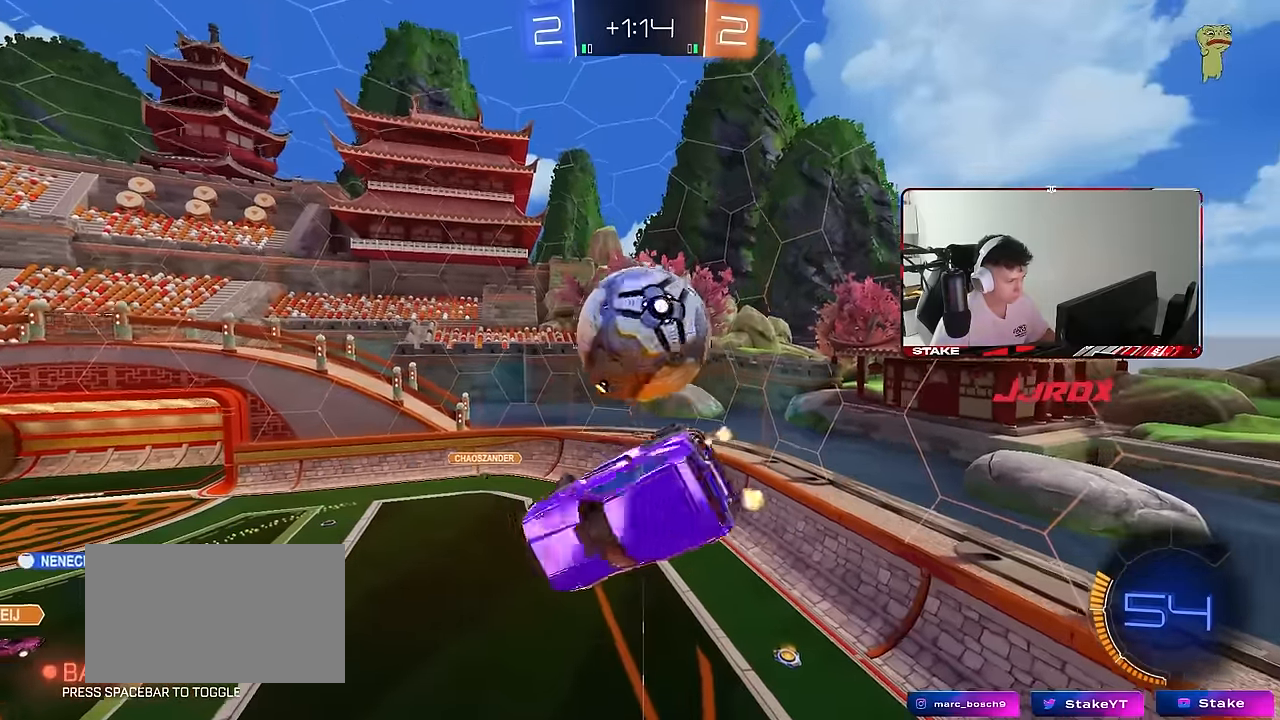
{"keys": ["a", "s", "shift"], "mouse": ["left"], "mouse_move": "still", "events": [[100, "mouse_left", "down"], [133, "shift", "down"], [233, "w", "up"], [283, "s", "down"]]}
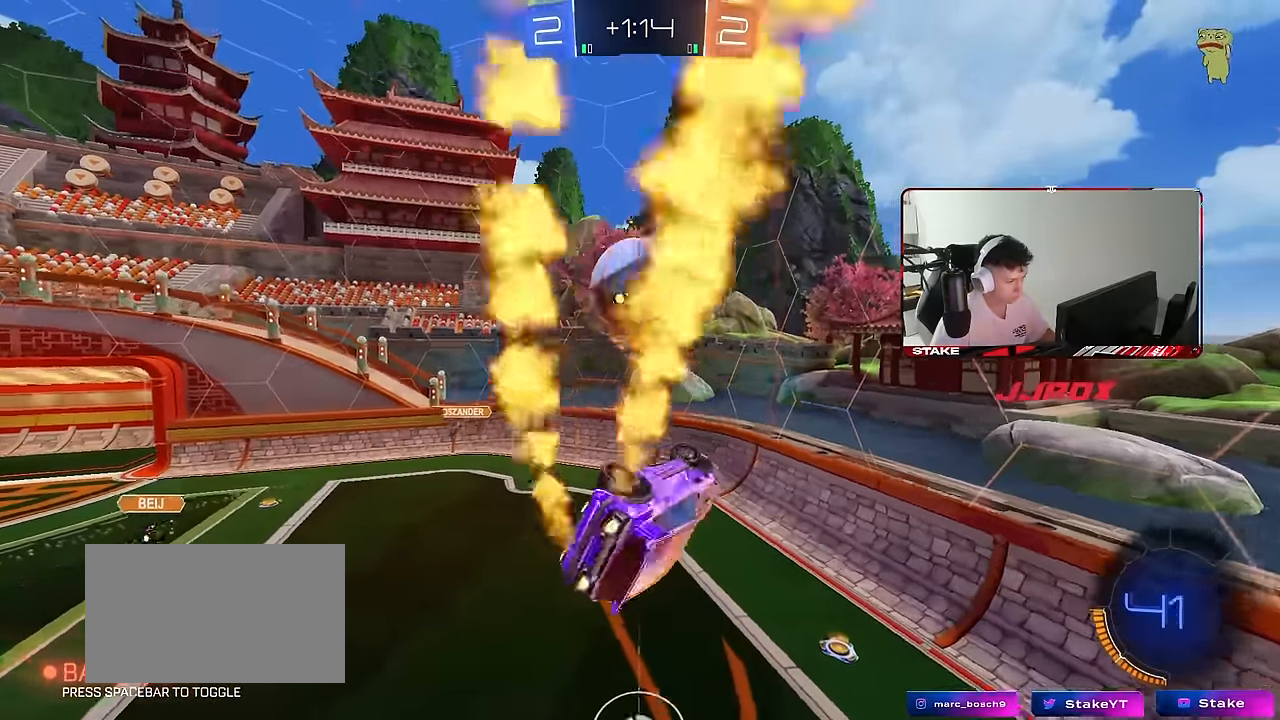
{"keys": ["w"], "mouse": [], "mouse_move": "up-right", "events": [[150, "mouse_left", "up"], [150, "shift", "up"], [200, "s", "up"], [350, "a", "up"], [433, "d", "down"], [483, "d", "up"], [483, "w", "down"]]}
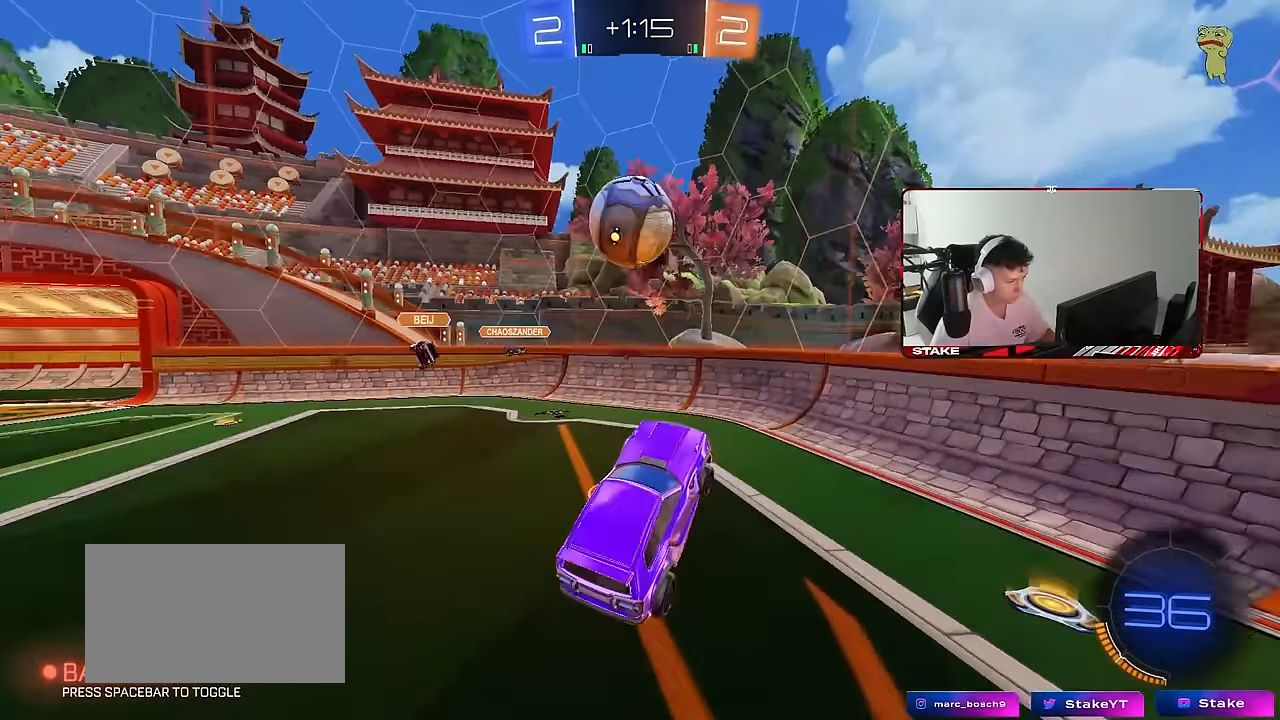
{"keys": ["d", "w"], "mouse": [], "mouse_move": "still", "events": [[83, "mouse_right", "down"], [133, "d", "down"], [216, "mouse_right", "up"], [316, "shift", "down"], [450, "shift", "up"]]}
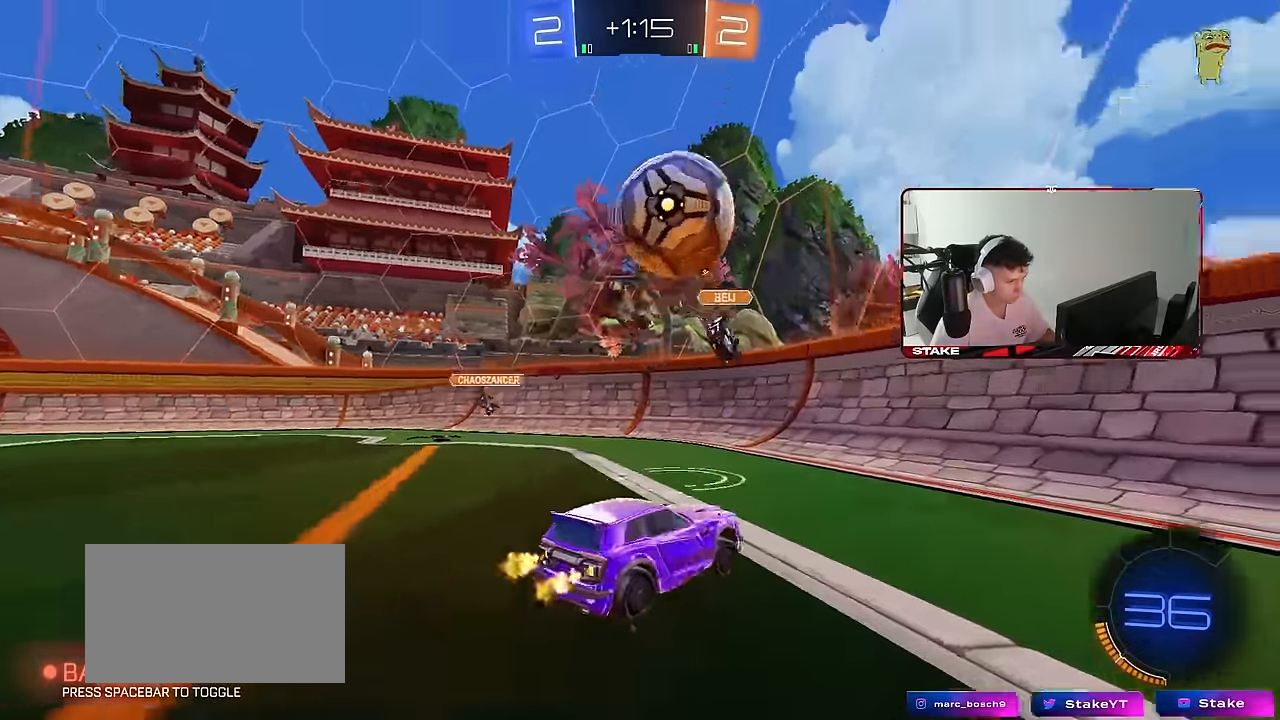
{"keys": ["d", "s", "shift"], "mouse": ["left", "right"], "mouse_move": "down-left", "events": [[383, "mouse_left", "down"], [383, "mouse_right", "down"], [383, "w", "up"], [416, "s", "down"], [466, "shift", "down"]]}
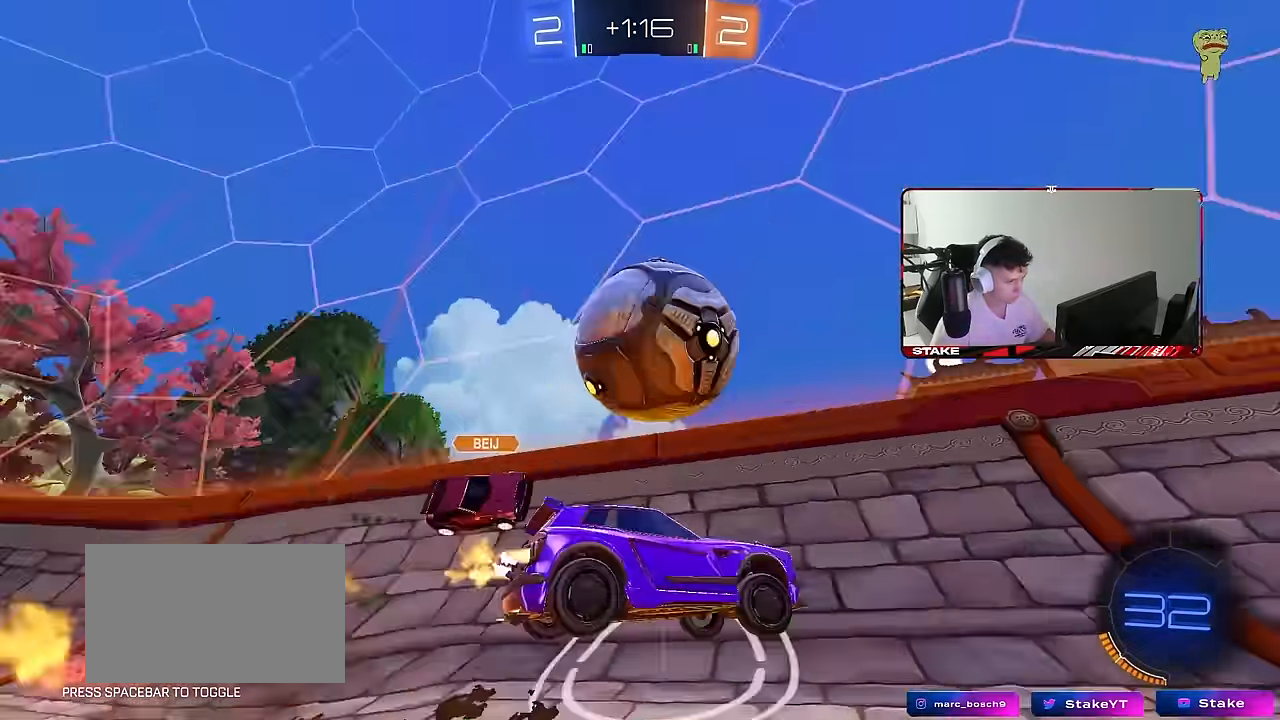
{"keys": ["d", "w"], "mouse": ["left"], "mouse_move": "still", "events": [[66, "d", "up"], [66, "mouse_left", "up"], [66, "mouse_right", "up"], [66, "s", "up"], [66, "shift", "up"], [116, "mouse_right", "down"], [200, "d", "down"], [250, "mouse_right", "up"], [400, "w", "down"], [483, "mouse_left", "down"]]}
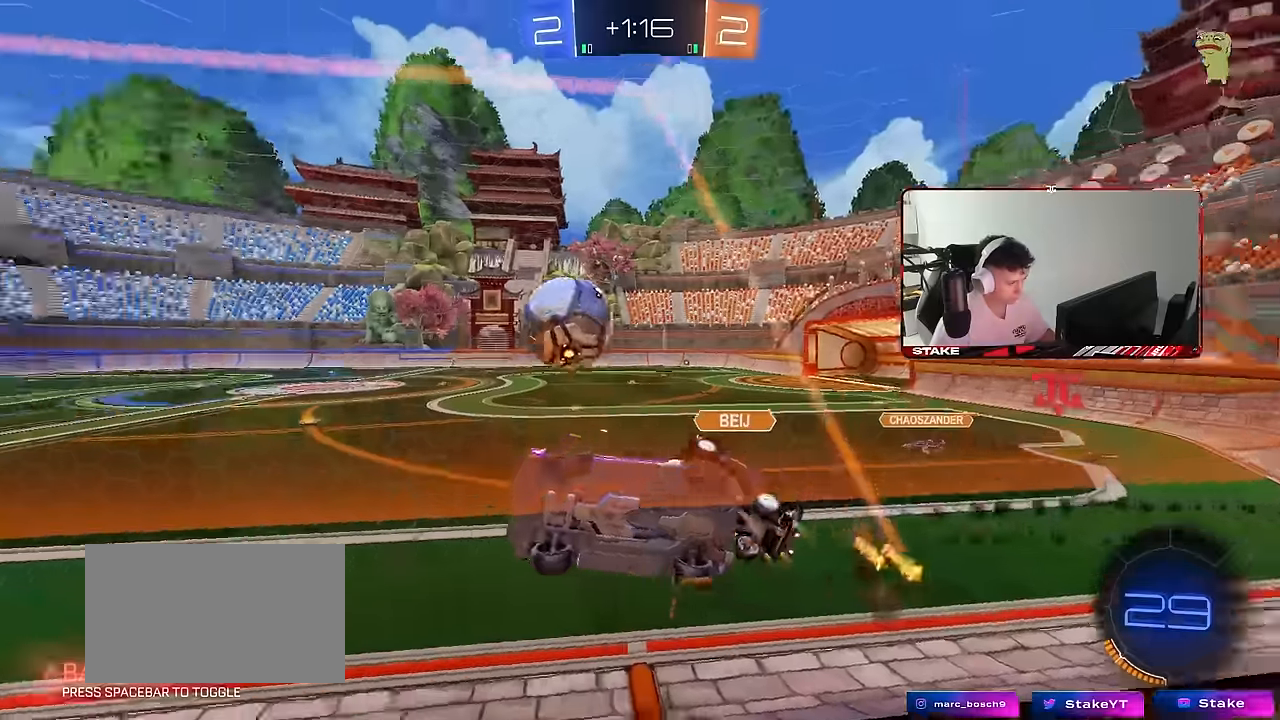
{"keys": ["a", "s", "shift"], "mouse": ["left"], "mouse_move": "still", "events": [[133, "d", "up"], [267, "mouse_right", "down"], [267, "w", "up"], [367, "a", "down"], [367, "s", "down"], [367, "shift", "down"], [500, "mouse_right", "up"]]}
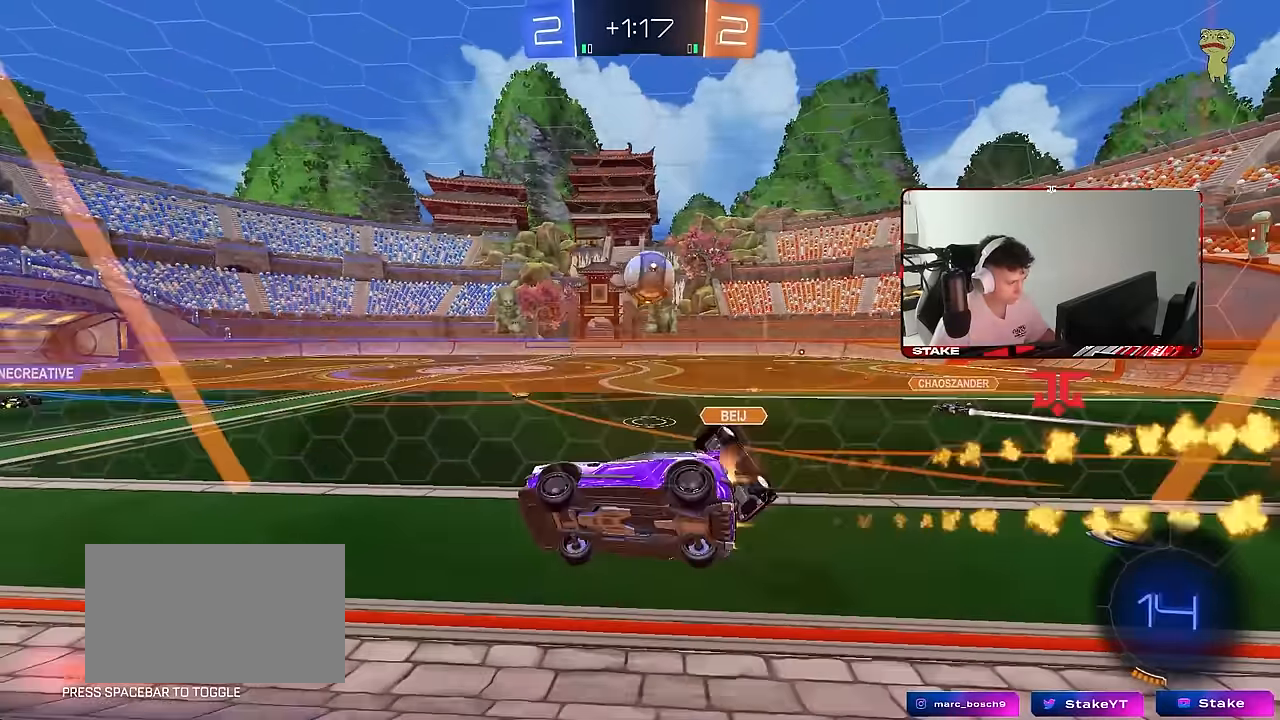
{"keys": ["a", "w"], "mouse": ["left", "right"], "mouse_move": "still", "events": [[50, "shift", "up"], [100, "a", "up"], [100, "d", "down"], [100, "s", "up"], [133, "d", "up"], [183, "mouse_left", "up"], [233, "w", "down"], [383, "mouse_left", "down"], [383, "mouse_right", "down"], [467, "a", "down"]]}